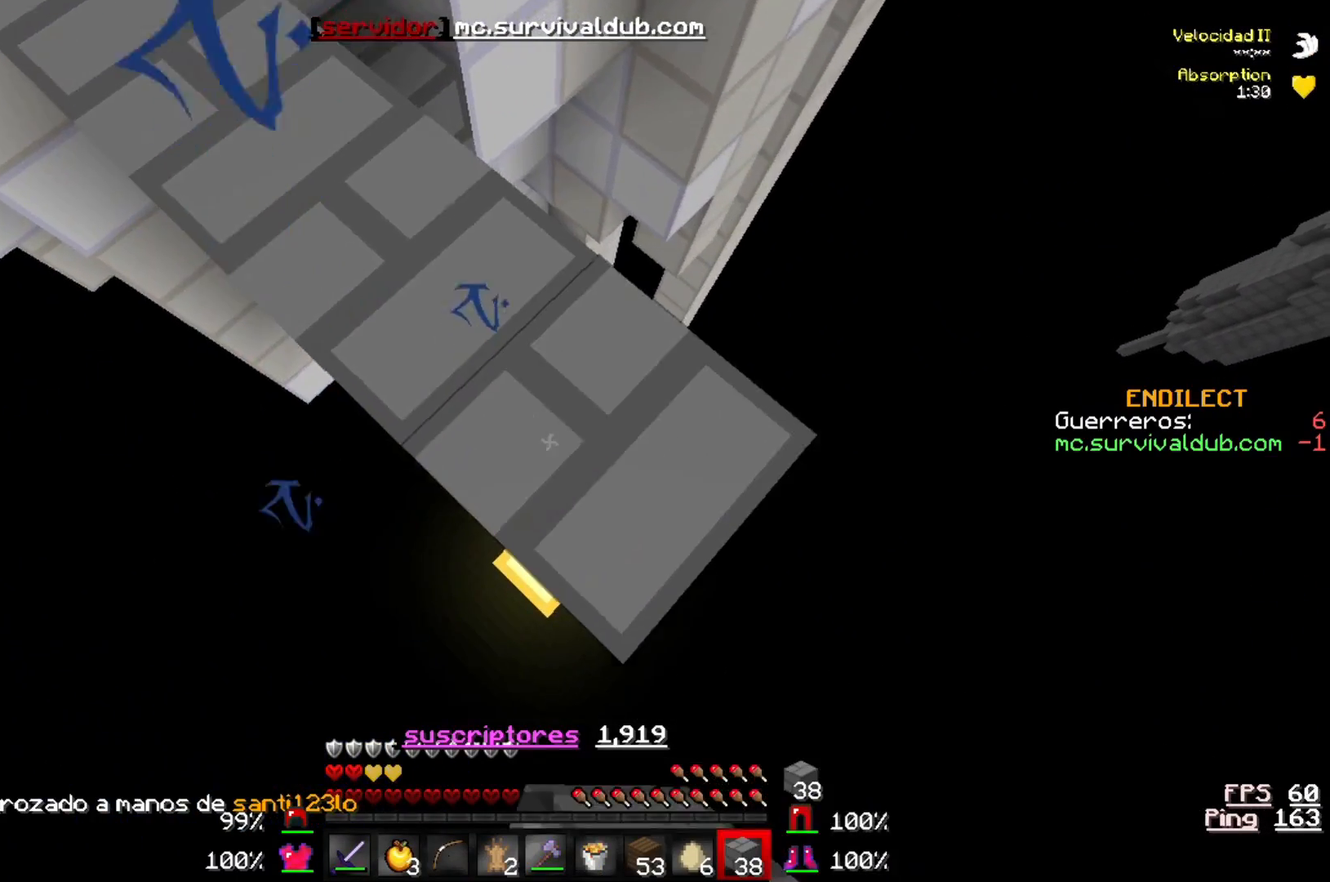
Gameplay with keyboard; each line is a JSON object with the keys held at the frame after it. "events" lists presses ("down") and releases ("up") of "a", "d", "s" and "w" between this image and that frame as [ms after this image, input, new state], when the widget could be followed in between. No other keys are recorded. Mouse input is not recorded.
{"keys": ["s"], "events": [[183, "d", "up"]]}
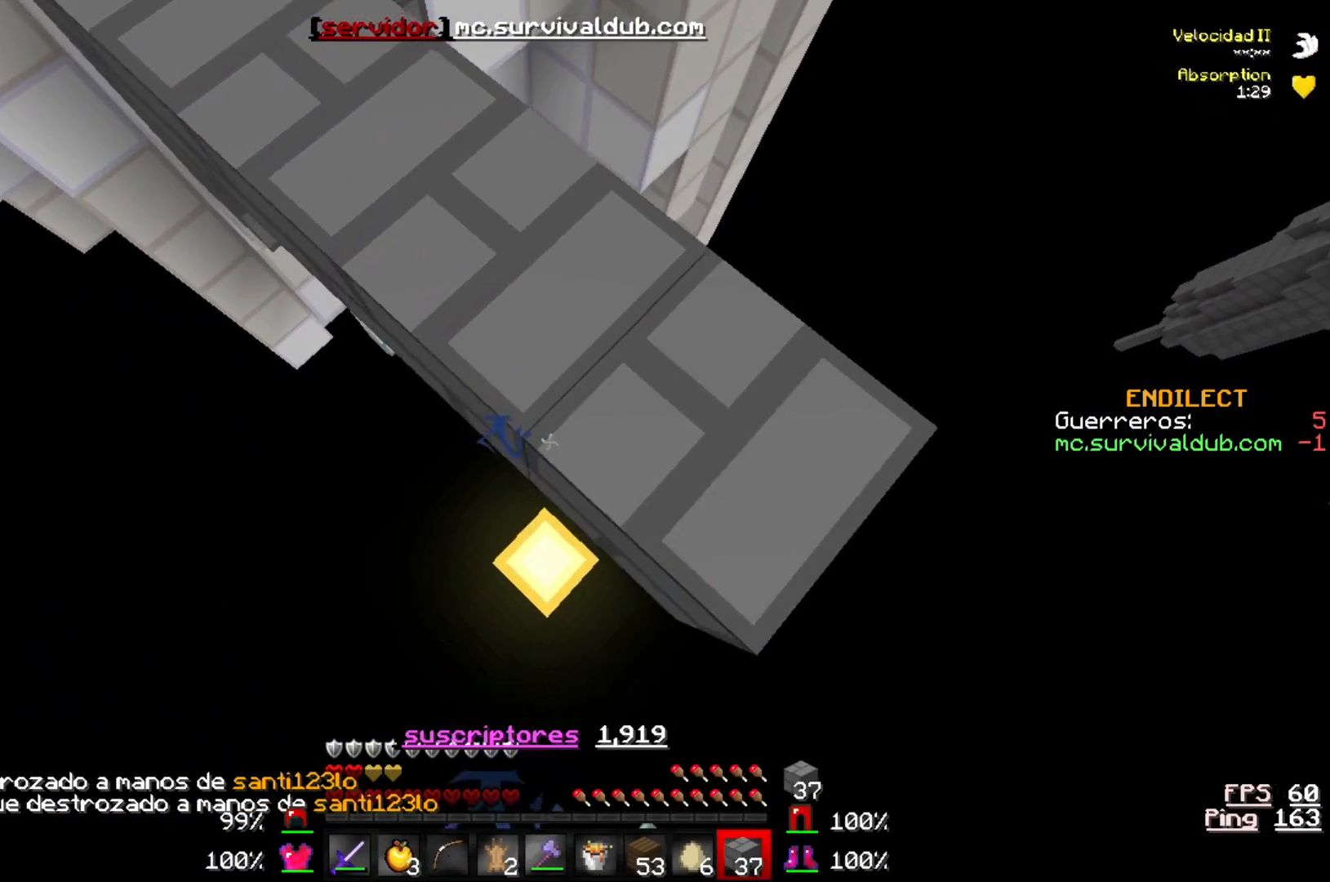
{"keys": ["s"], "events": []}
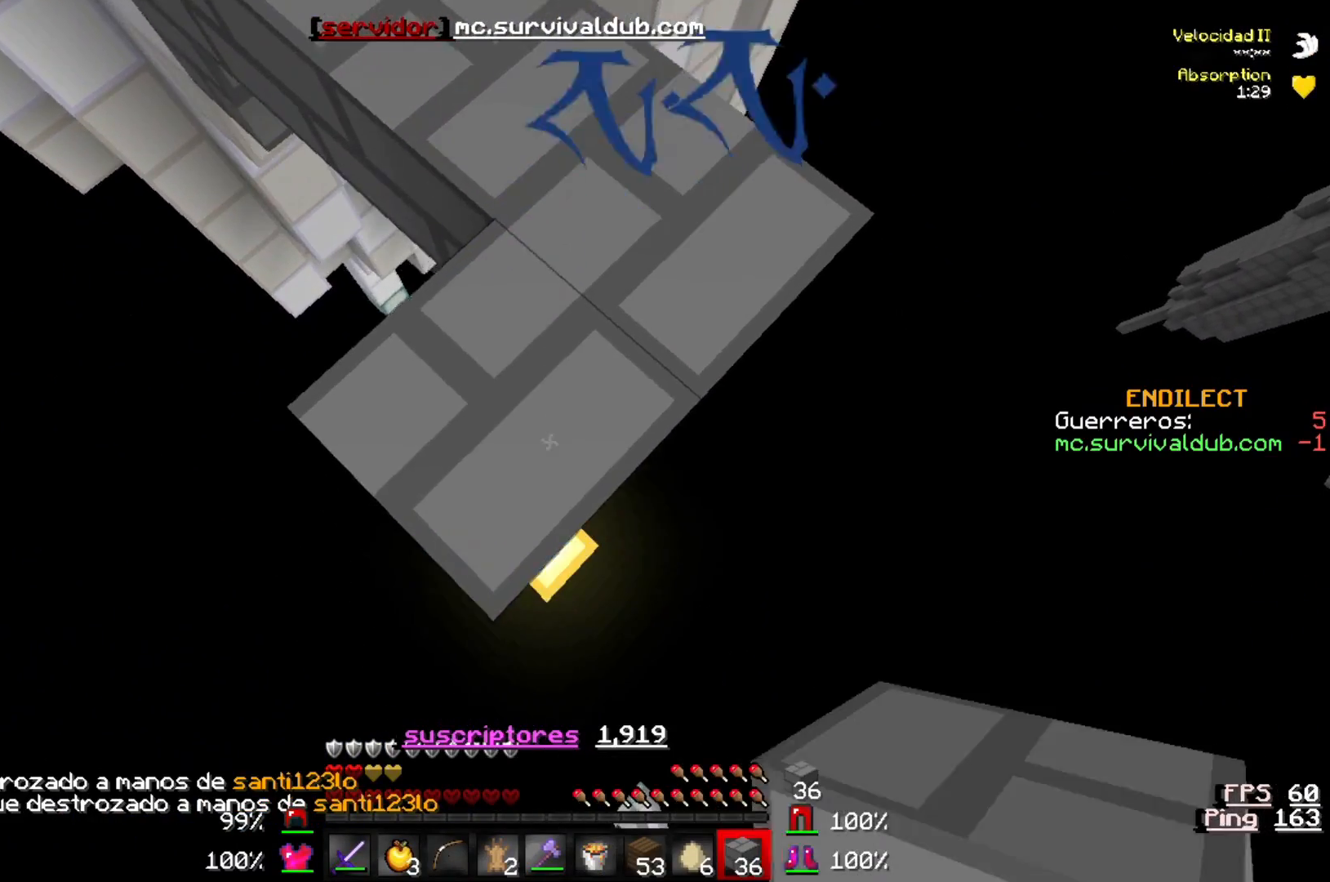
{"keys": ["d", "s"], "events": [[50, "d", "down"]]}
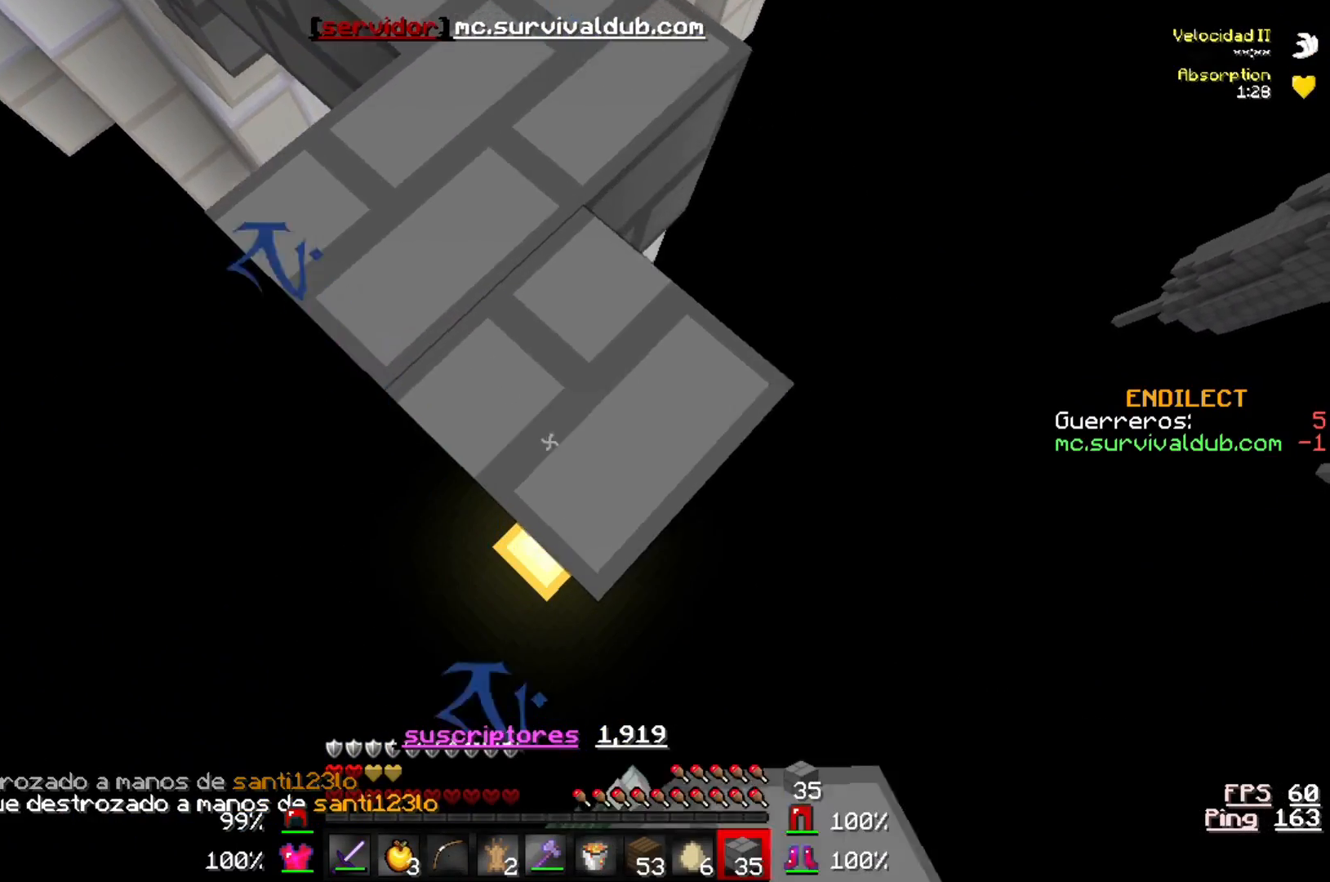
{"keys": ["d", "s"], "events": []}
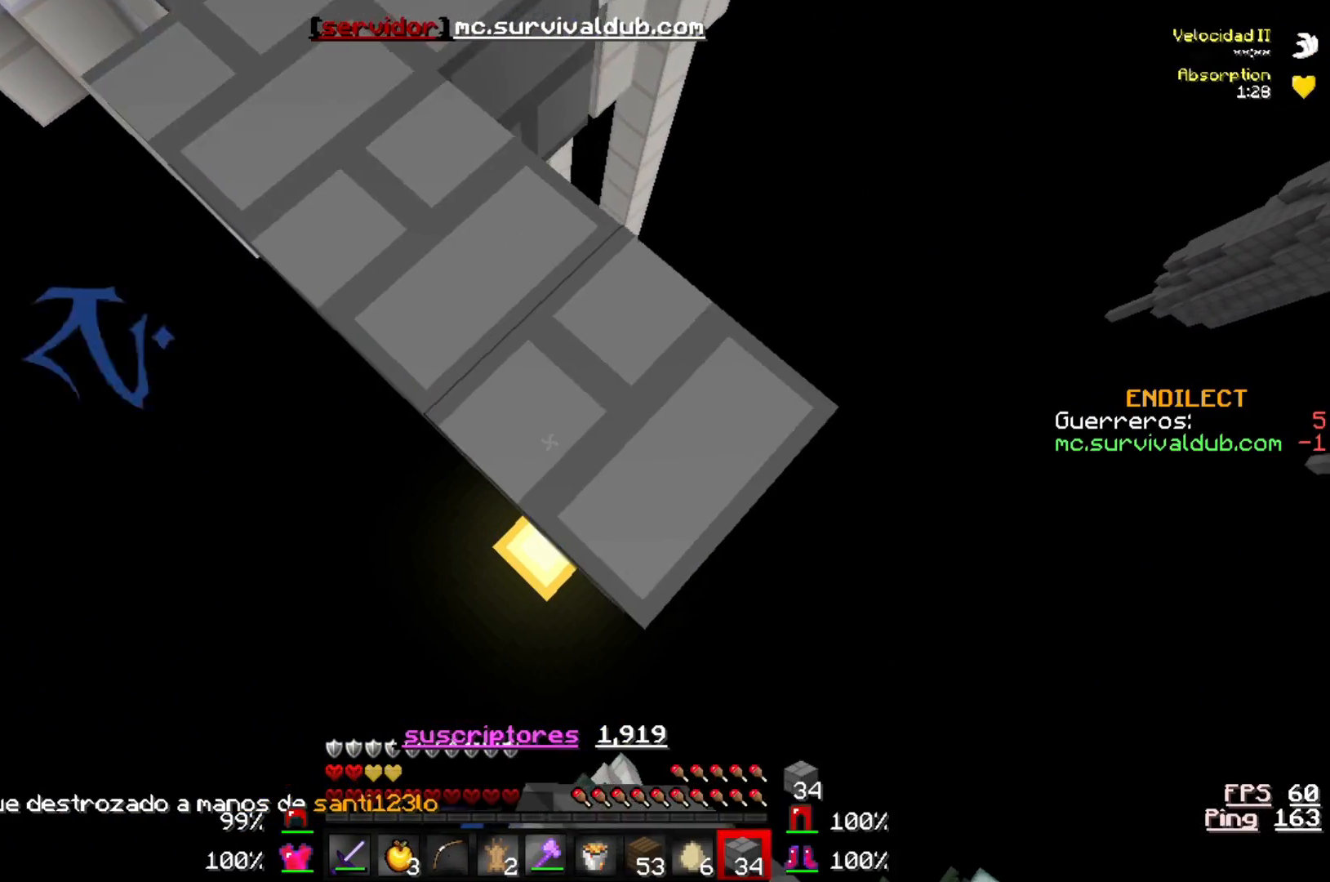
{"keys": ["s"], "events": [[50, "d", "up"]]}
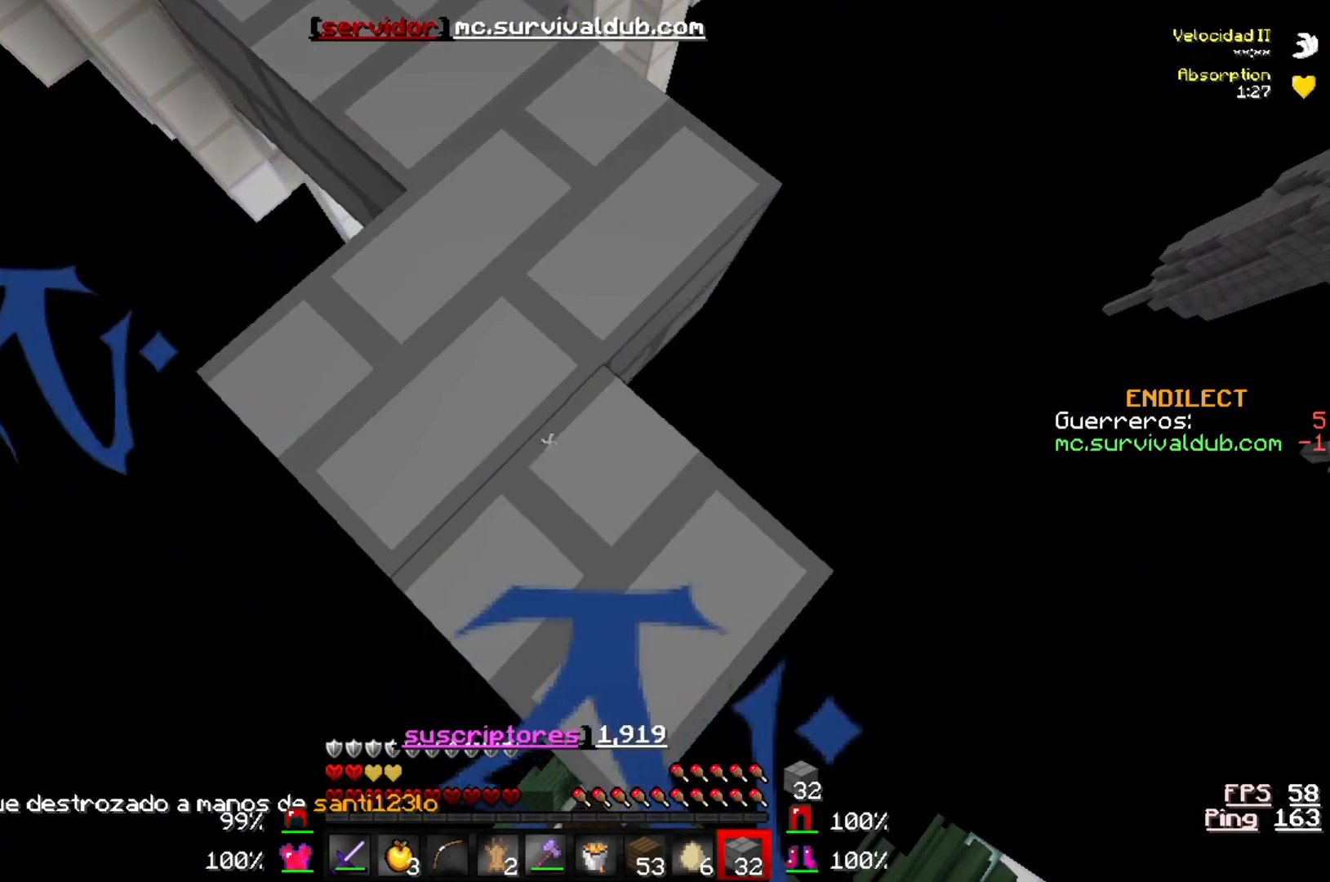
{"keys": [], "events": [[350, "s", "up"]]}
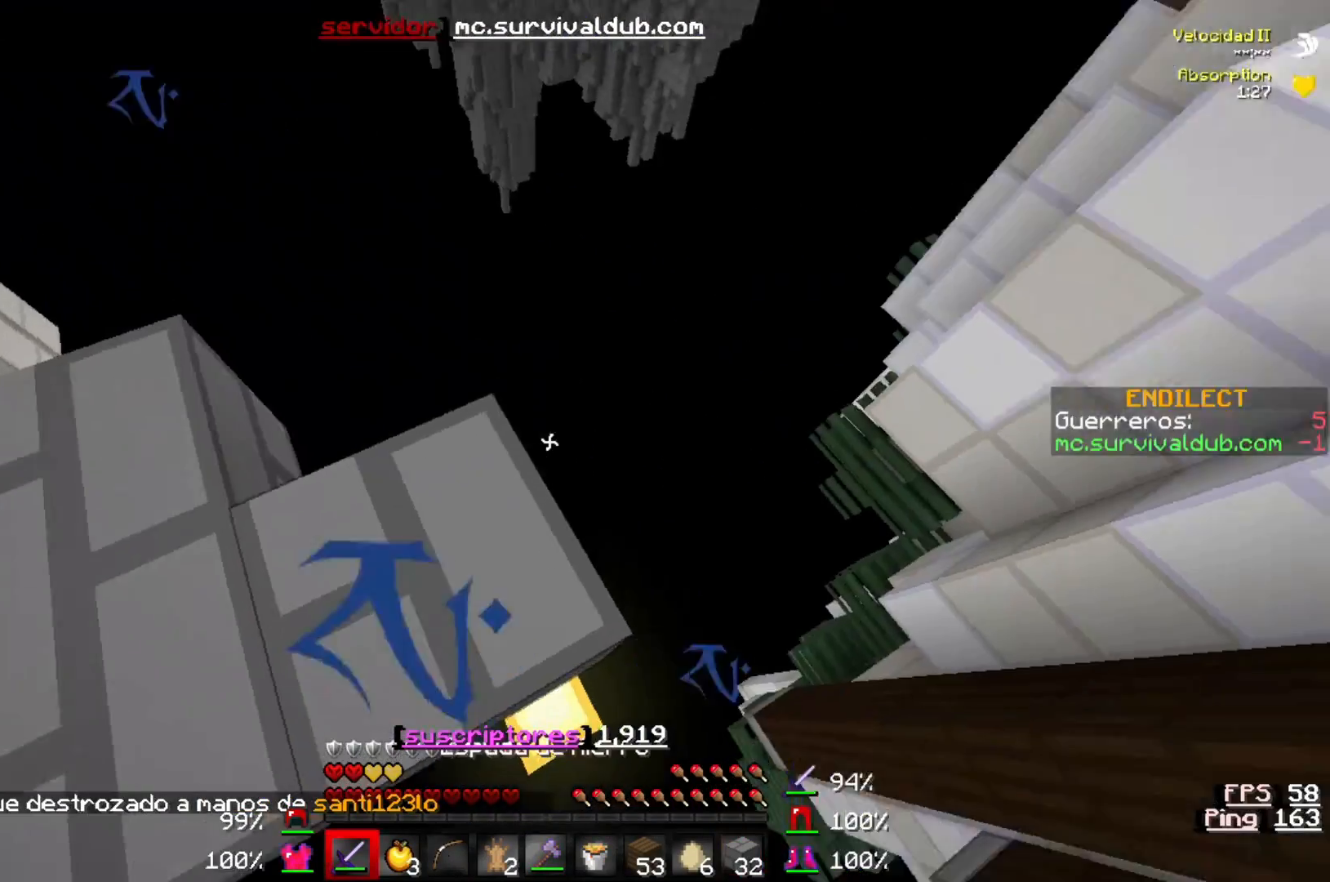
{"keys": ["s"], "events": [[117, "a", "down"], [450, "s", "down"], [483, "a", "up"]]}
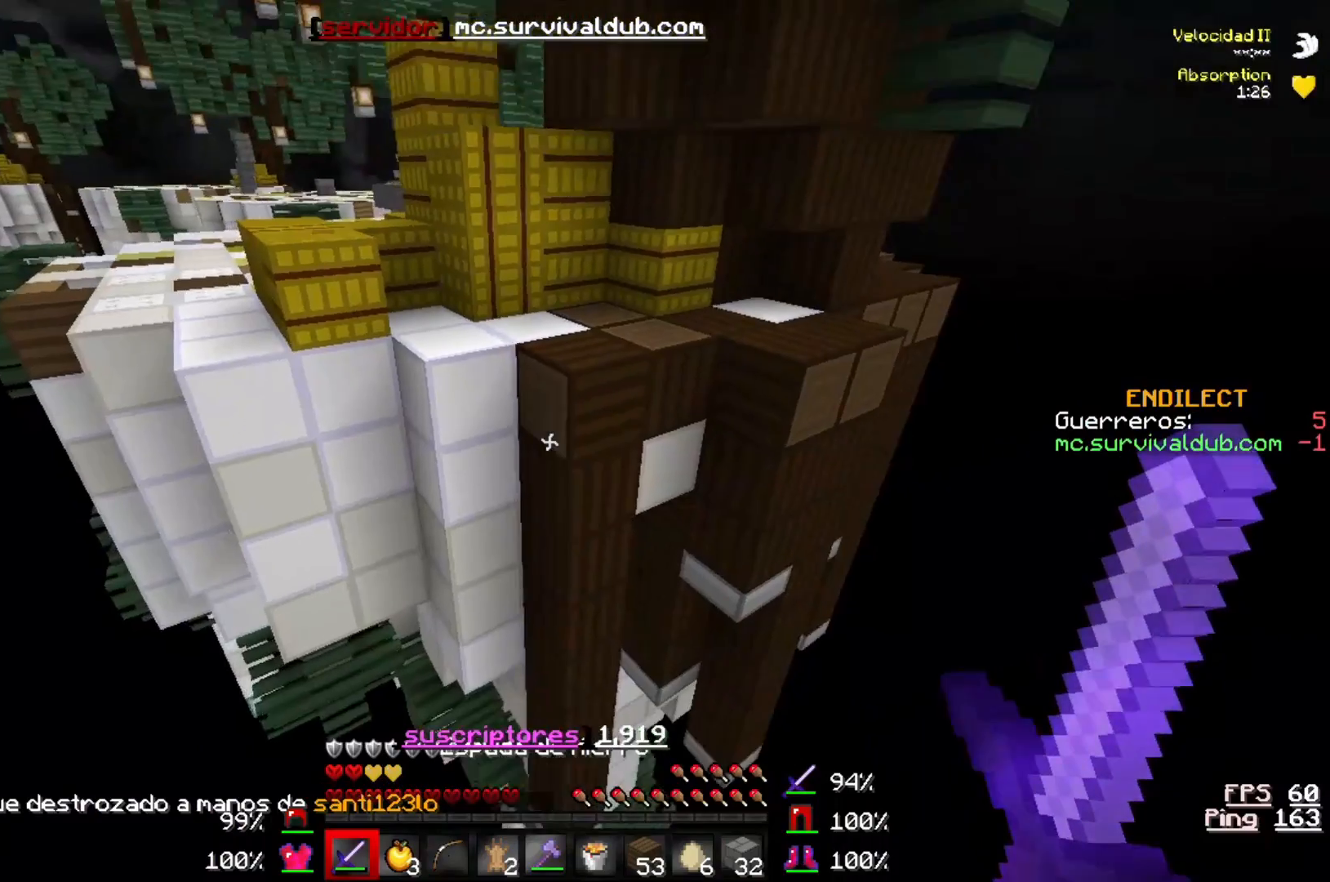
{"keys": ["w"], "events": [[383, "s", "up"], [450, "w", "down"]]}
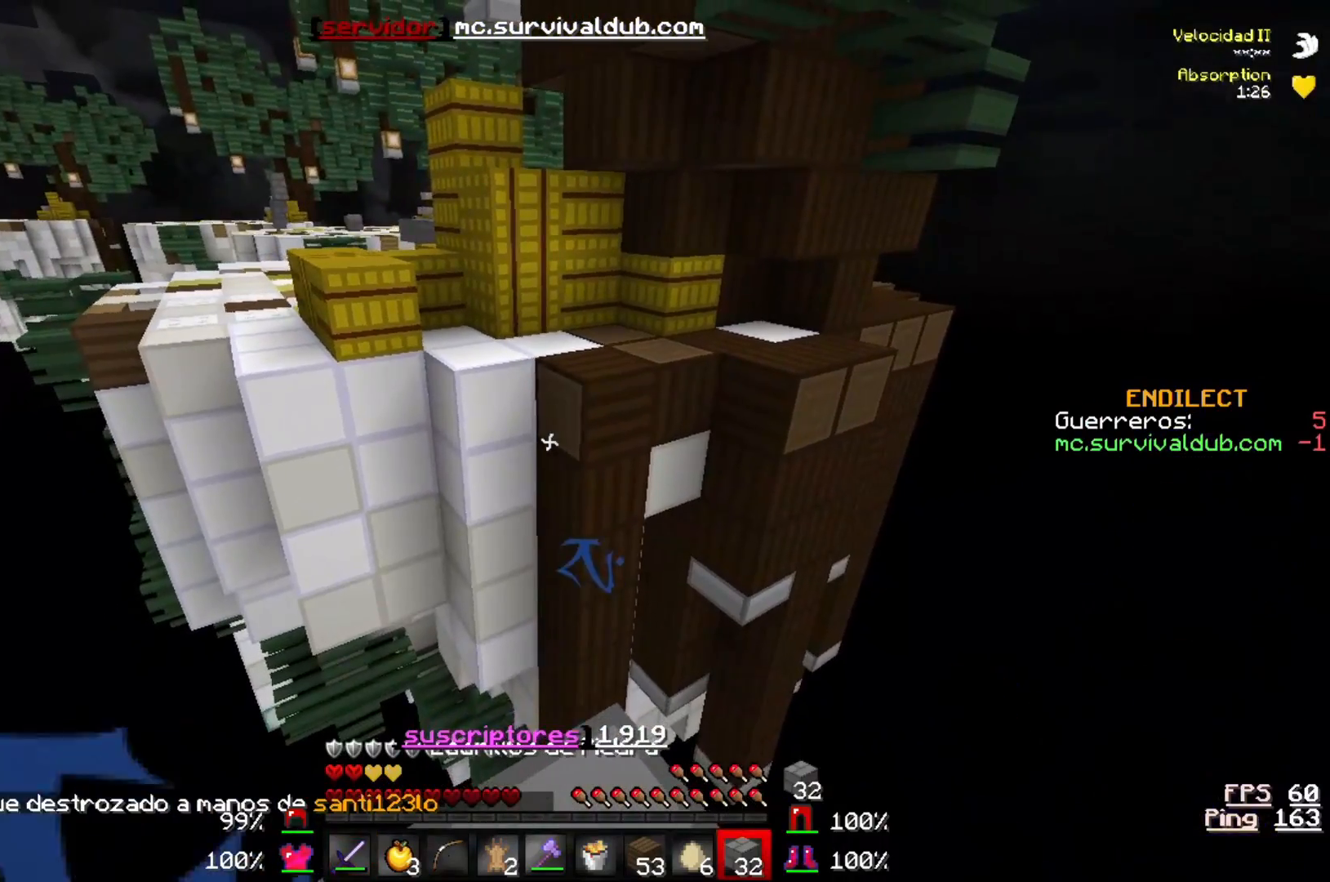
{"keys": ["w"], "events": []}
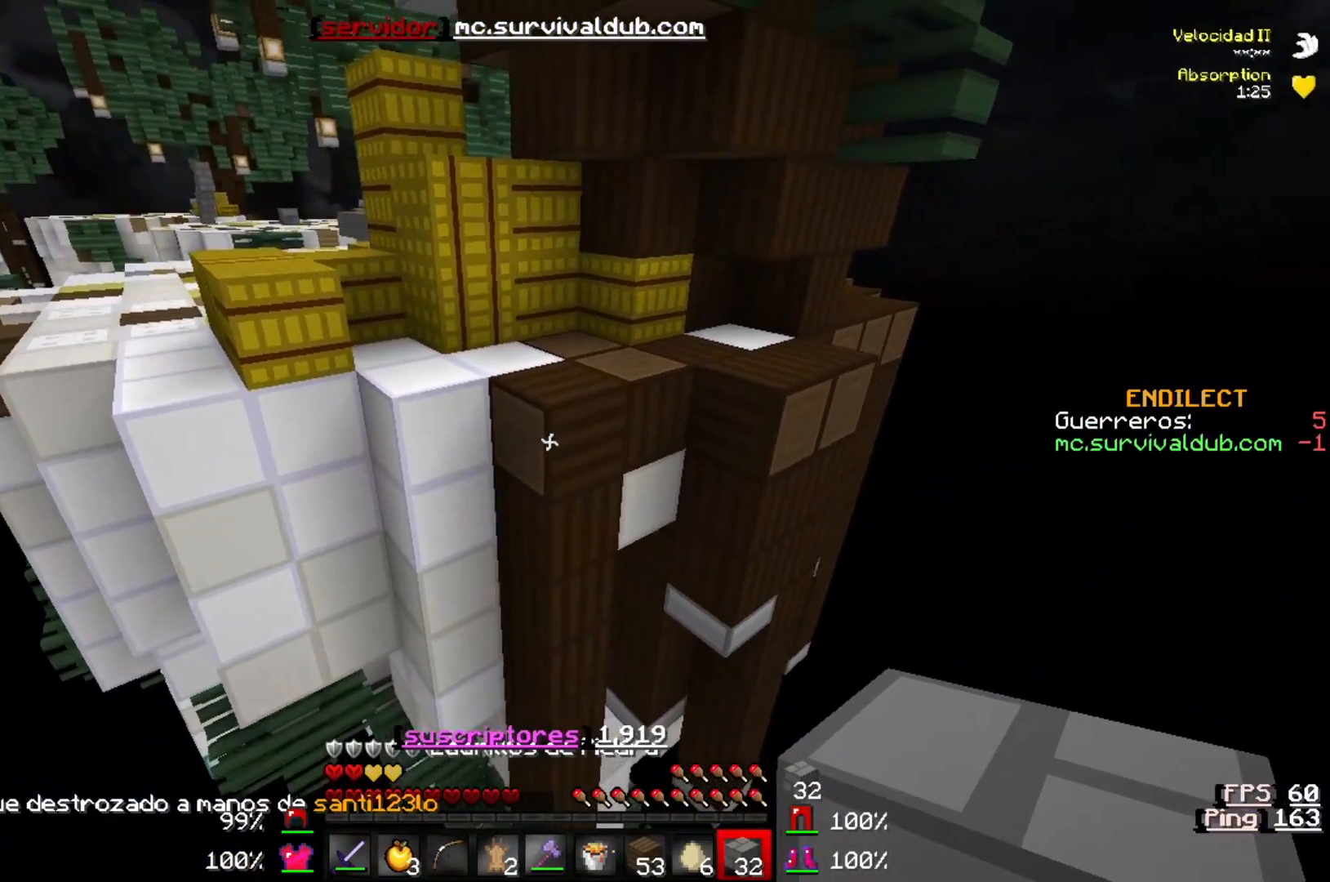
{"keys": ["s"], "events": [[417, "w", "up"], [450, "s", "down"]]}
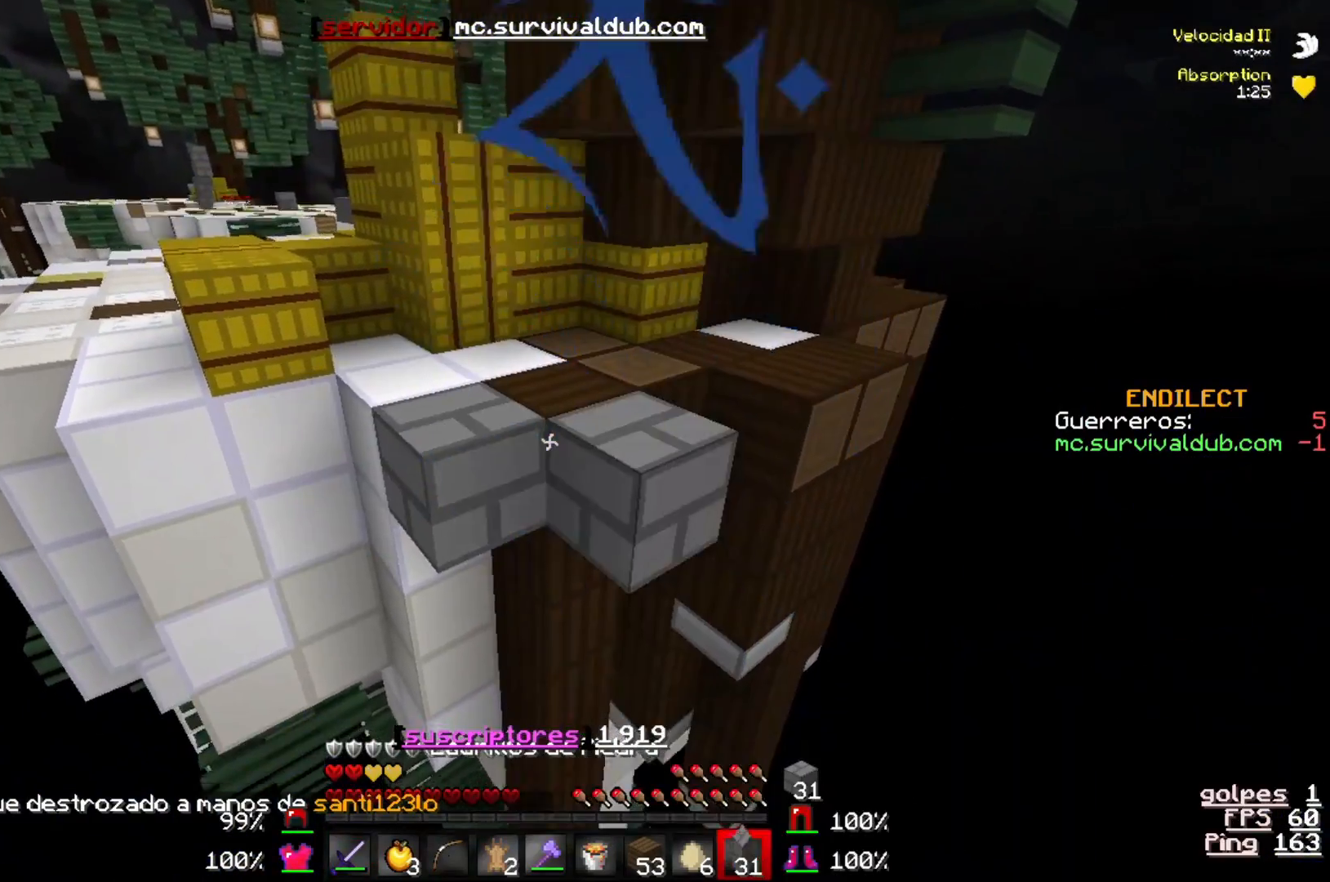
{"keys": ["s"], "events": []}
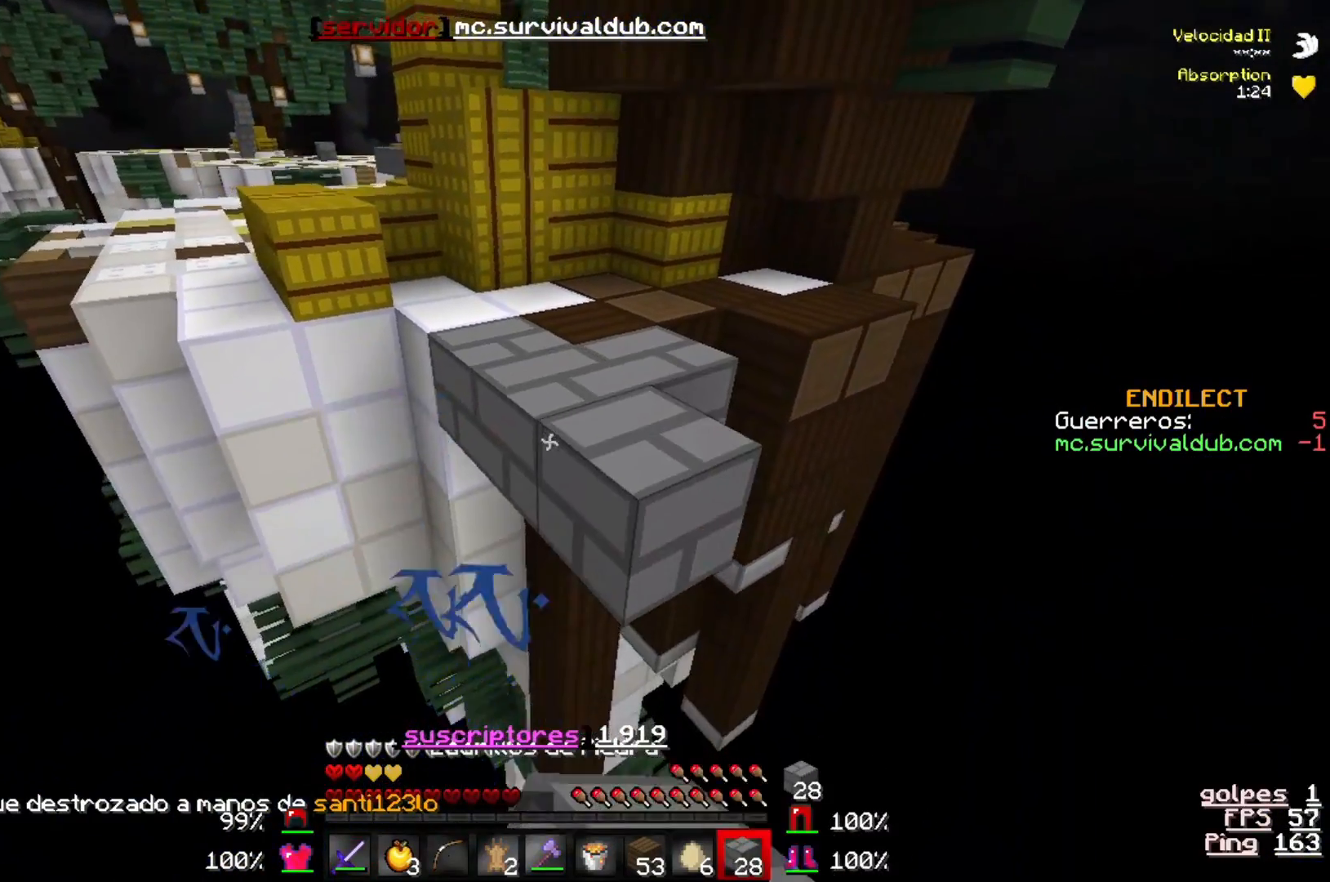
{"keys": [], "events": [[317, "s", "up"]]}
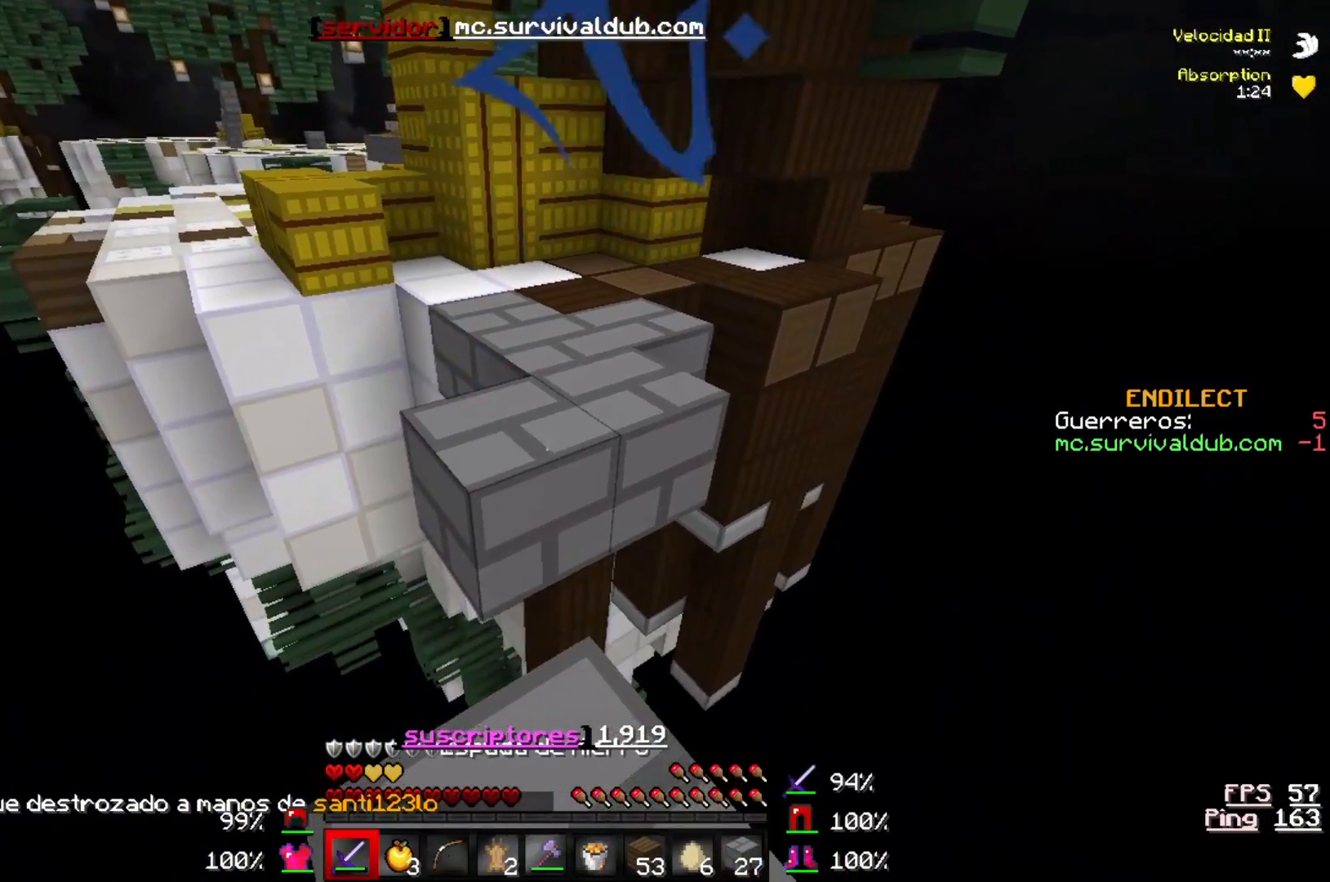
{"keys": ["w"], "events": [[83, "w", "down"]]}
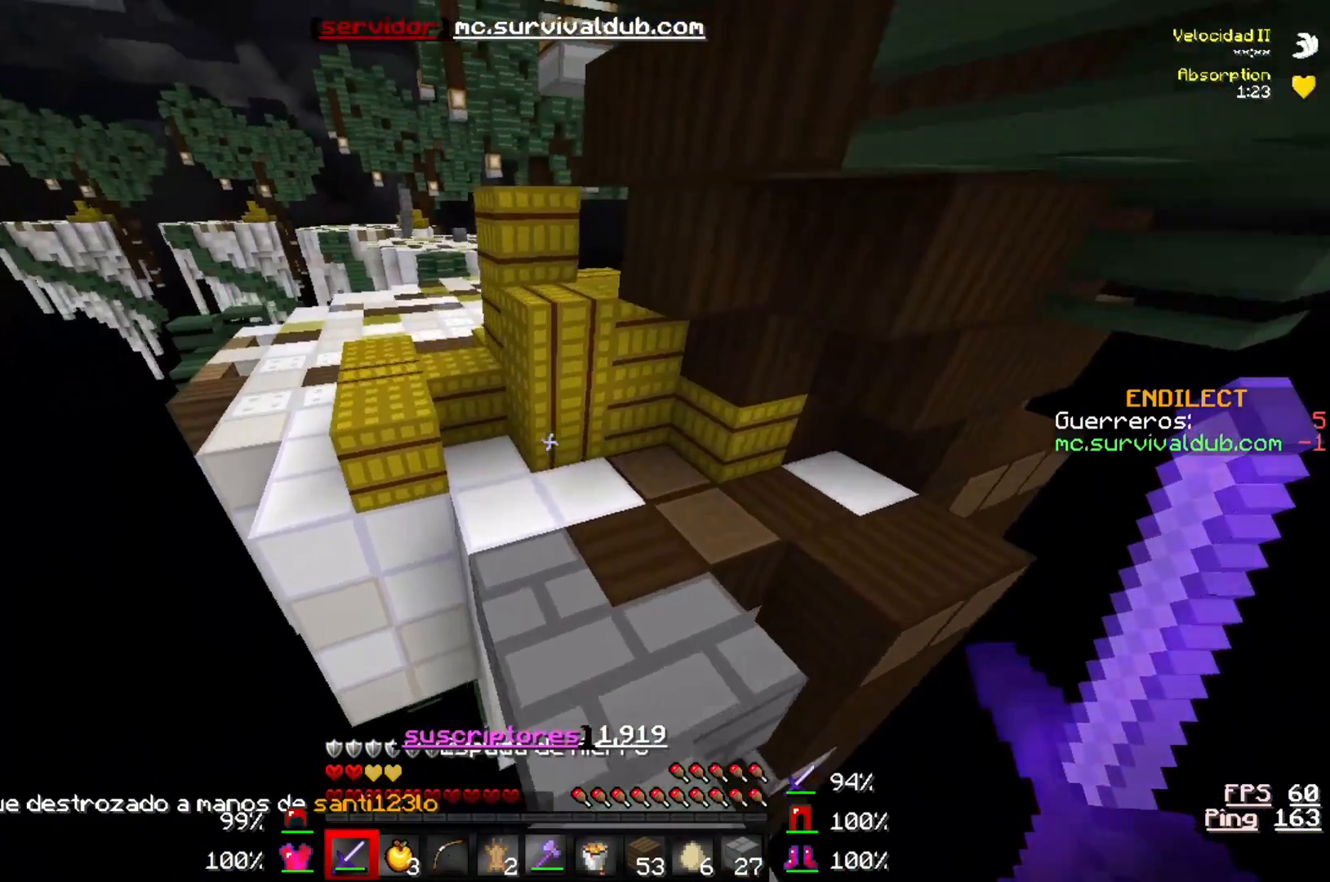
{"keys": ["a", "w"], "events": [[317, "a", "down"]]}
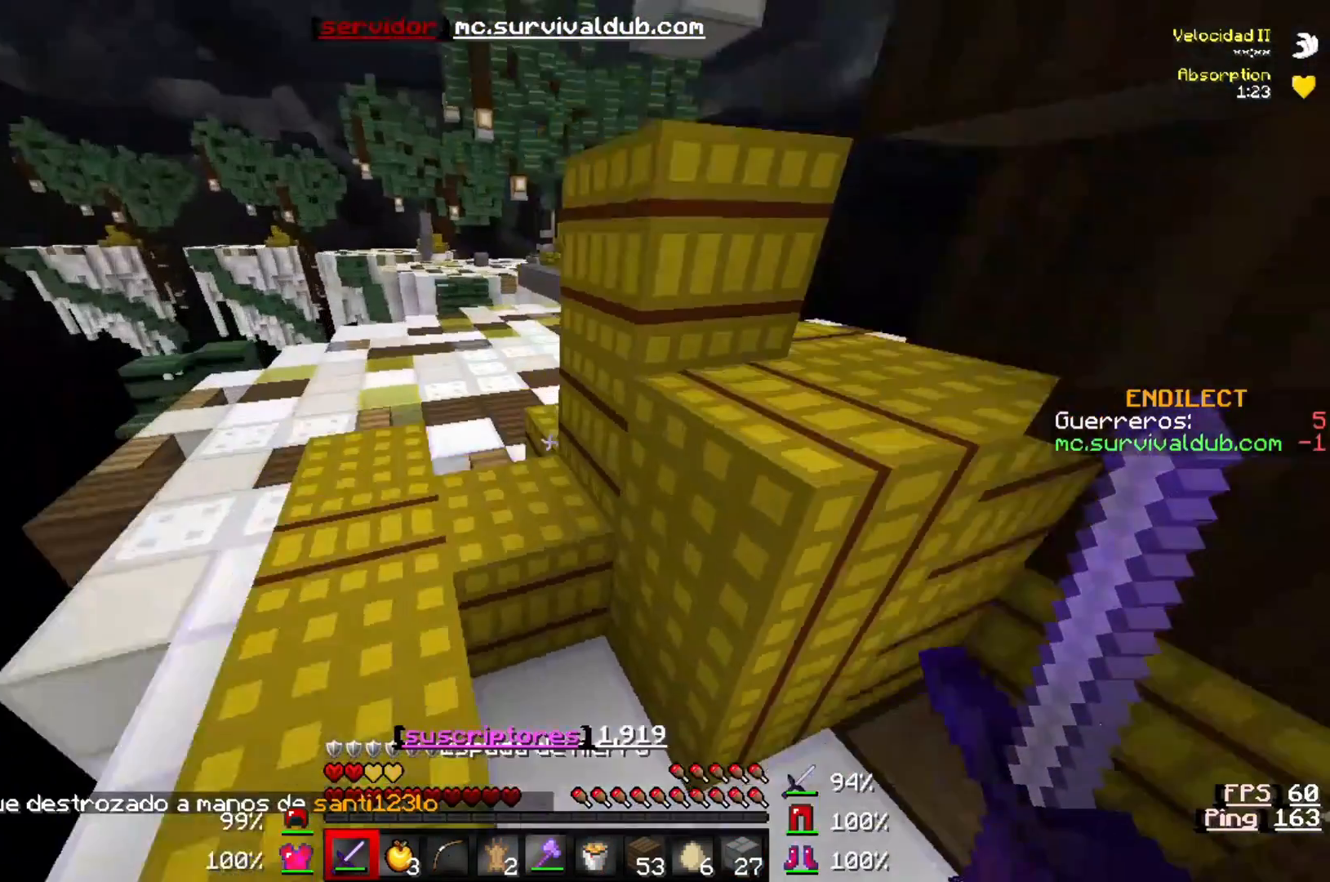
{"keys": ["a", "w"], "events": [[117, "a", "up"], [383, "a", "down"]]}
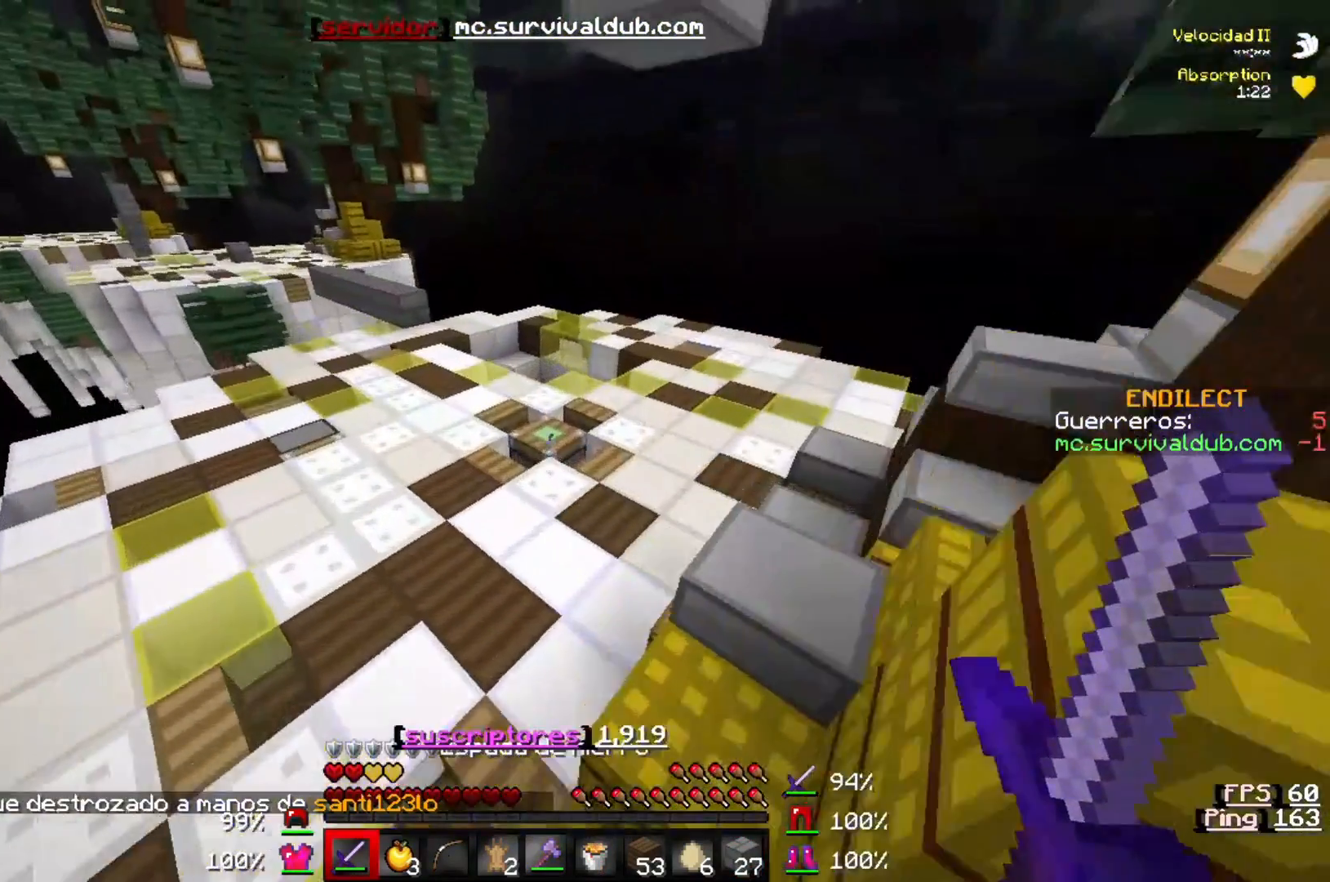
{"keys": ["w"], "events": [[117, "a", "up"]]}
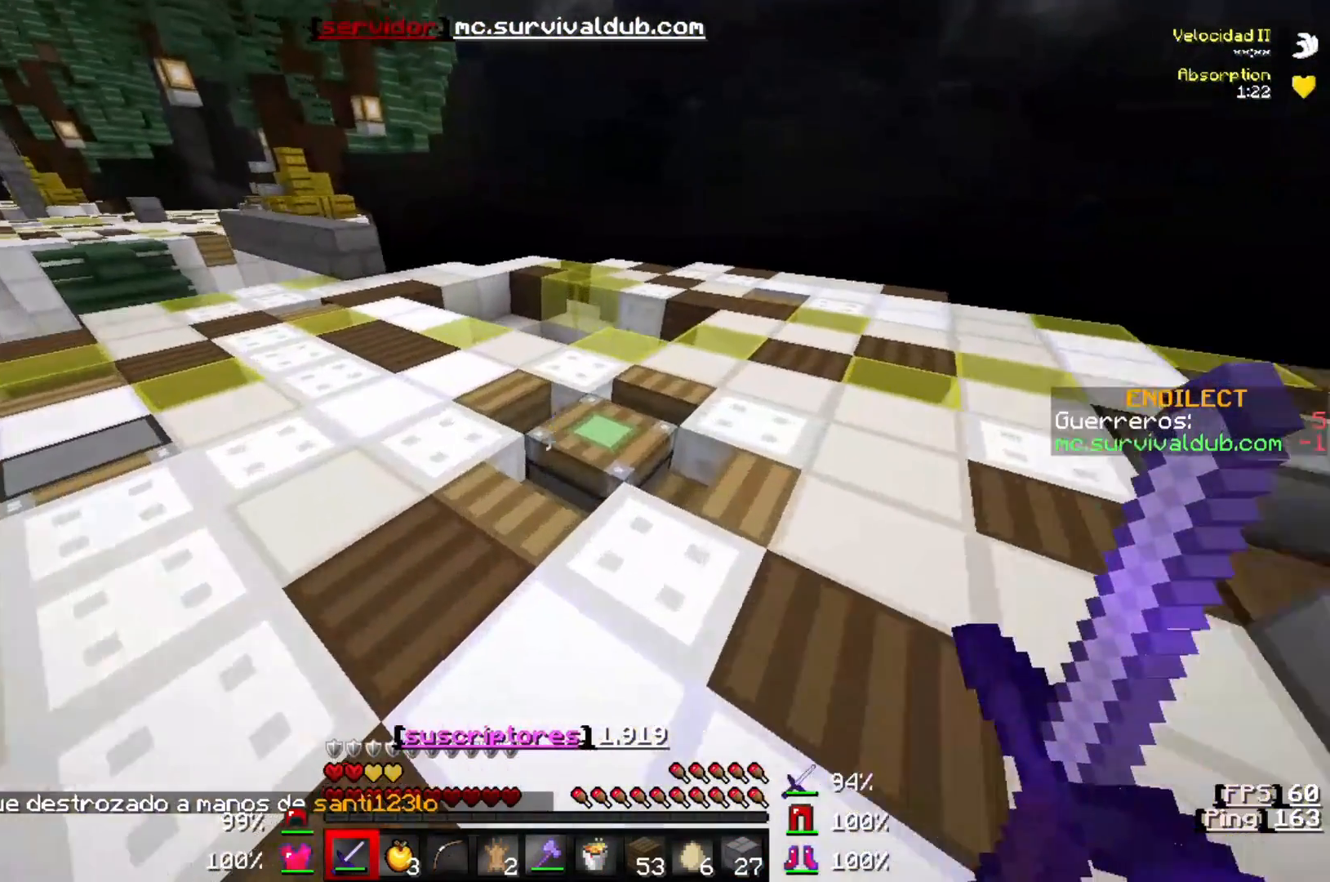
{"keys": ["a", "w"], "events": [[317, "a", "down"]]}
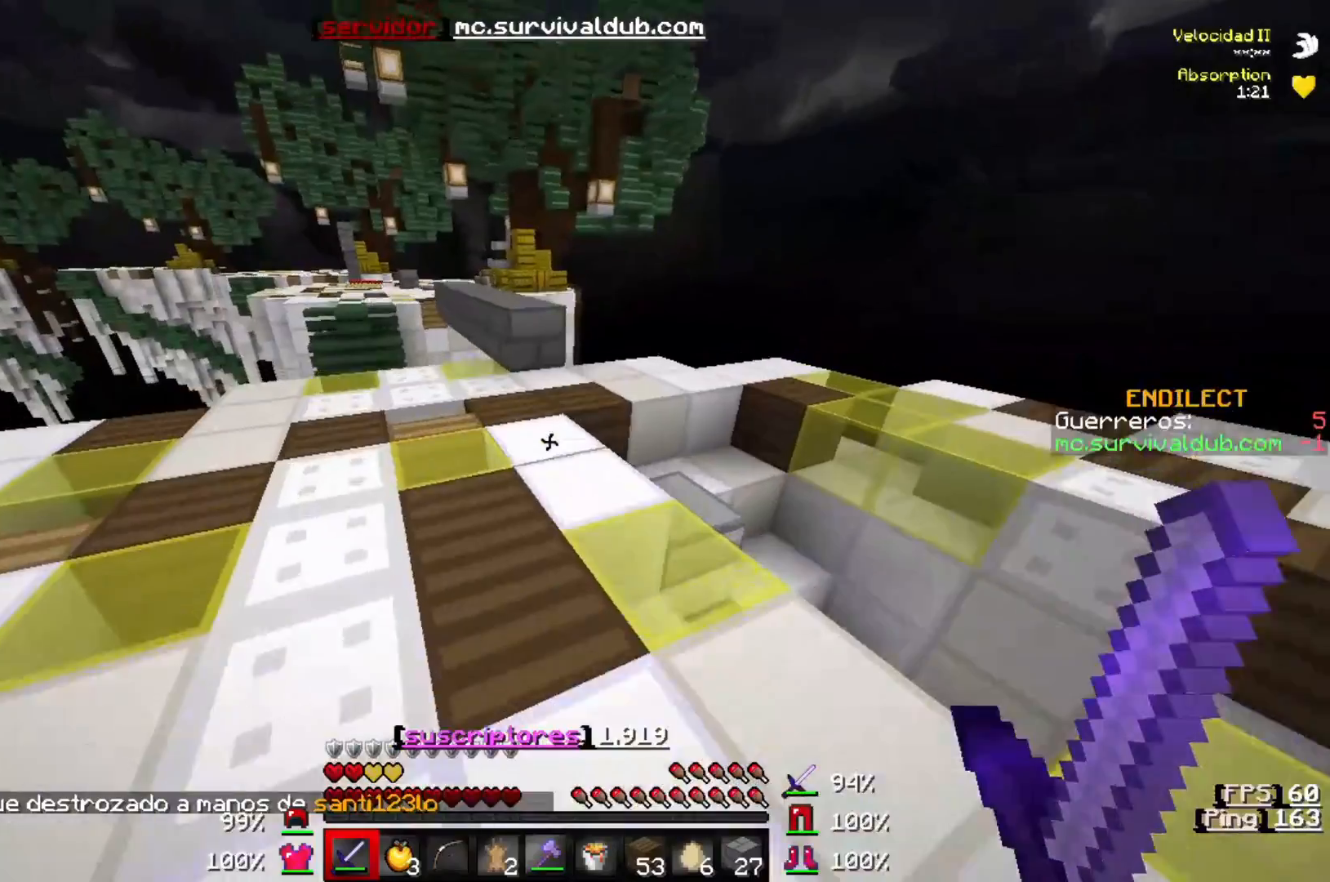
{"keys": ["w"], "events": [[17, "a", "up"]]}
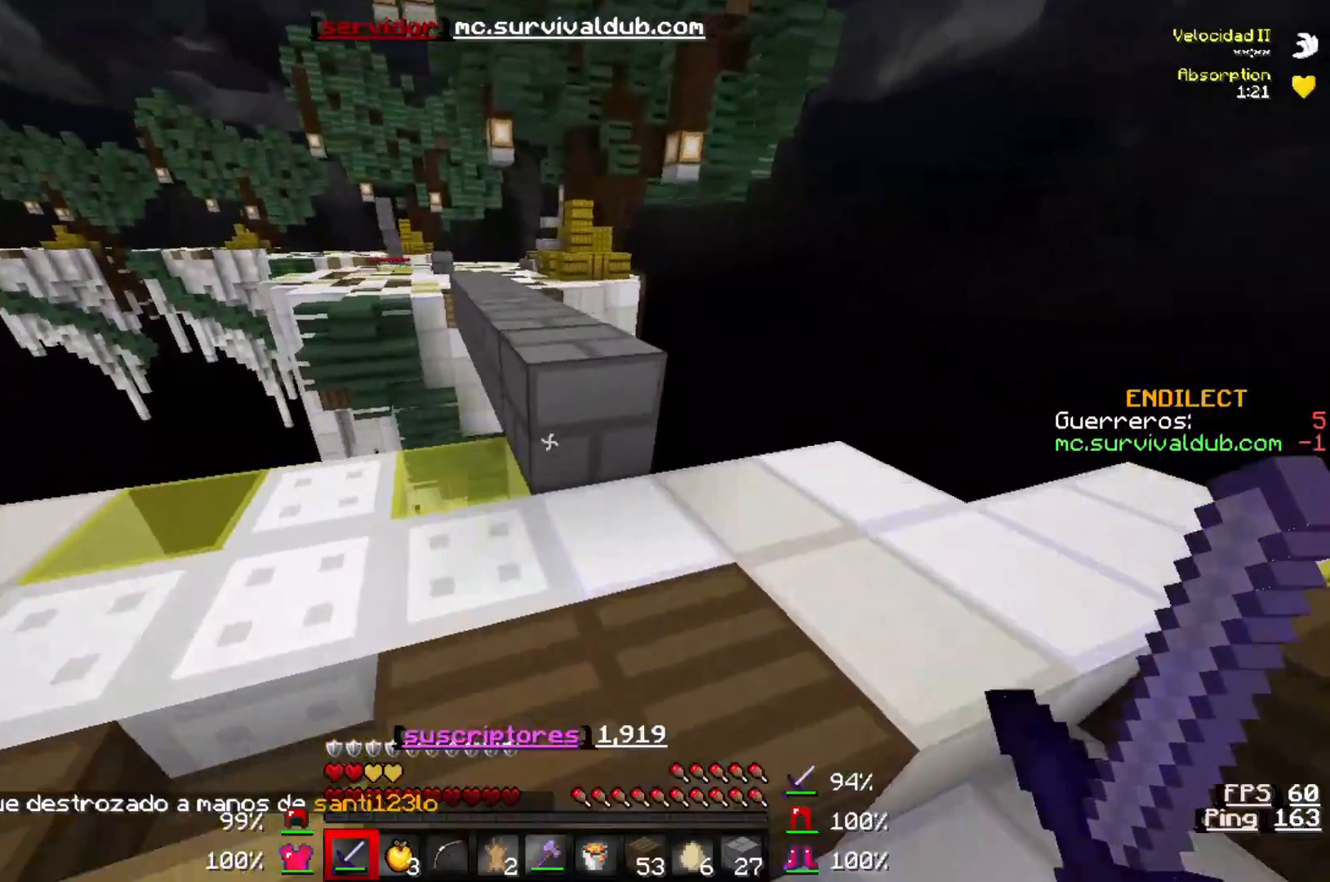
{"keys": ["w"], "events": []}
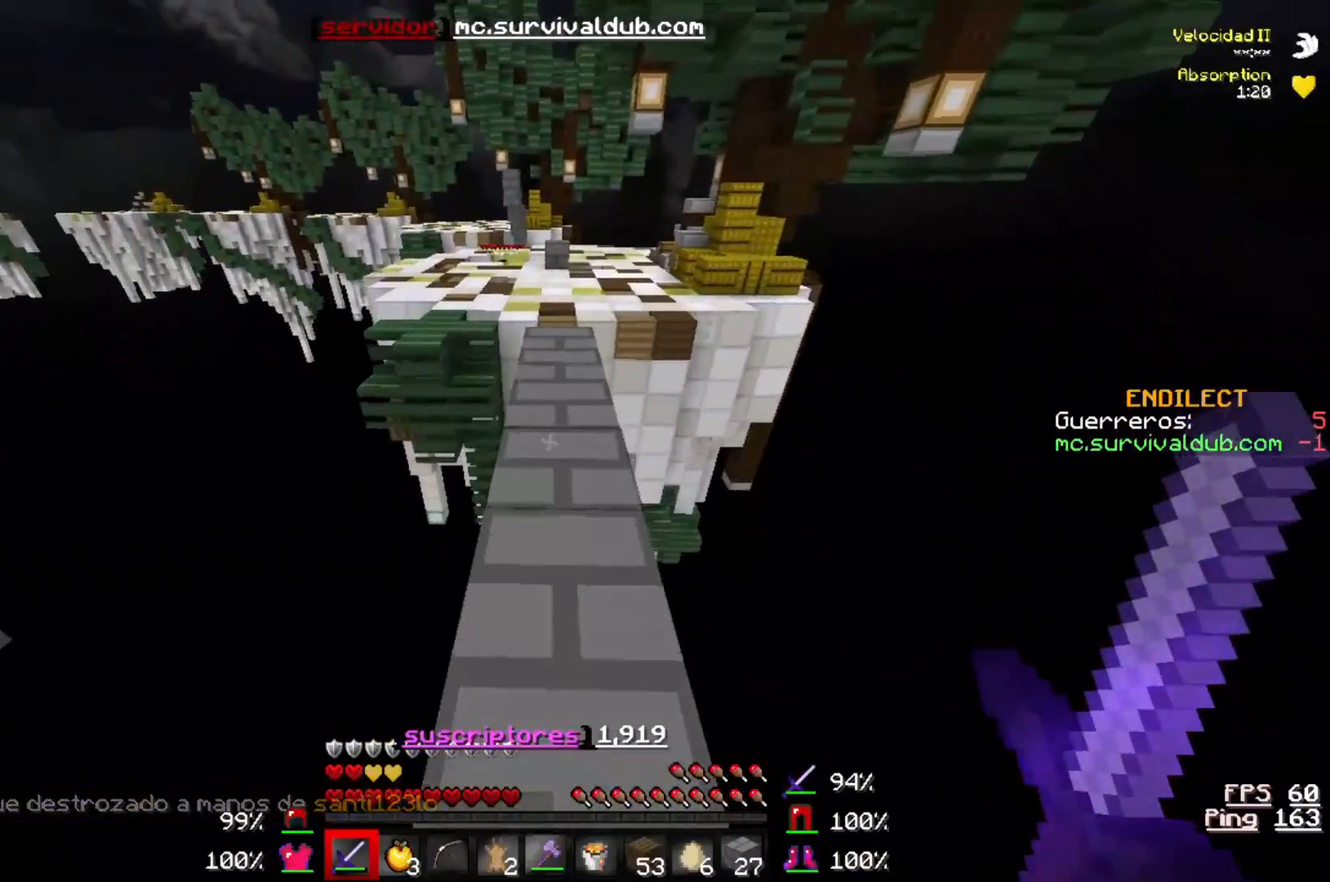
{"keys": ["w"], "events": []}
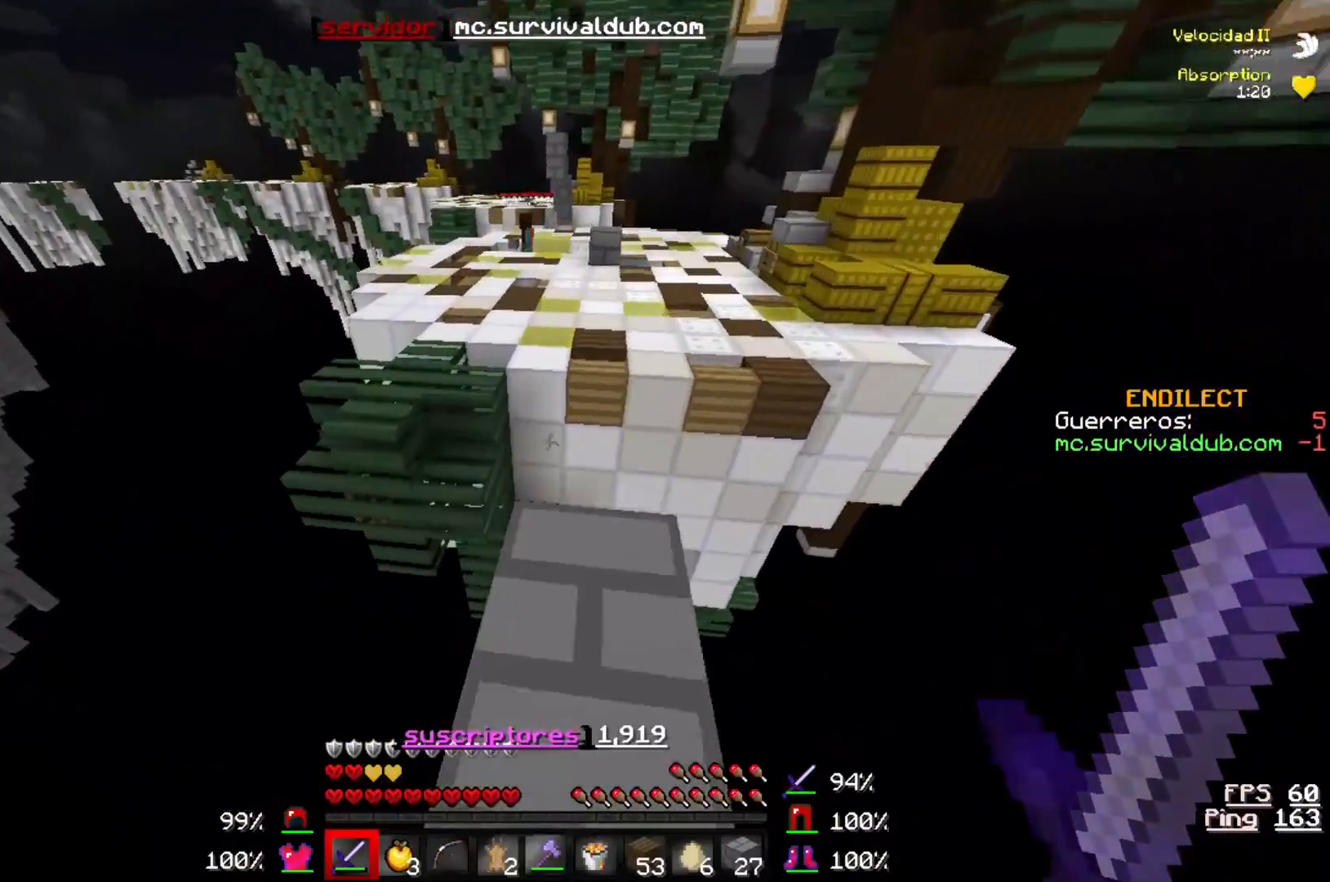
{"keys": ["a", "w"], "events": [[350, "a", "down"]]}
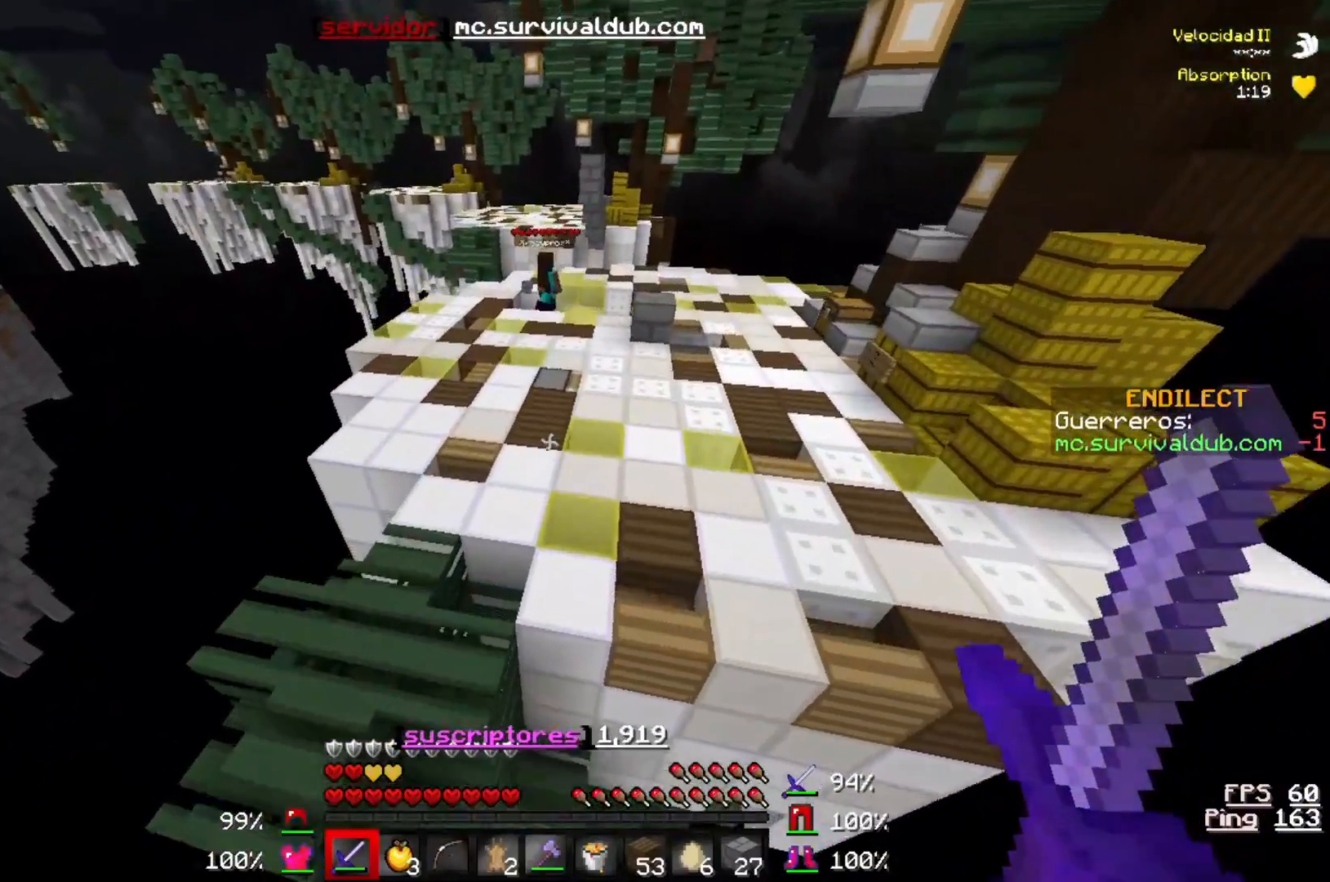
{"keys": ["w"], "events": [[383, "a", "up"]]}
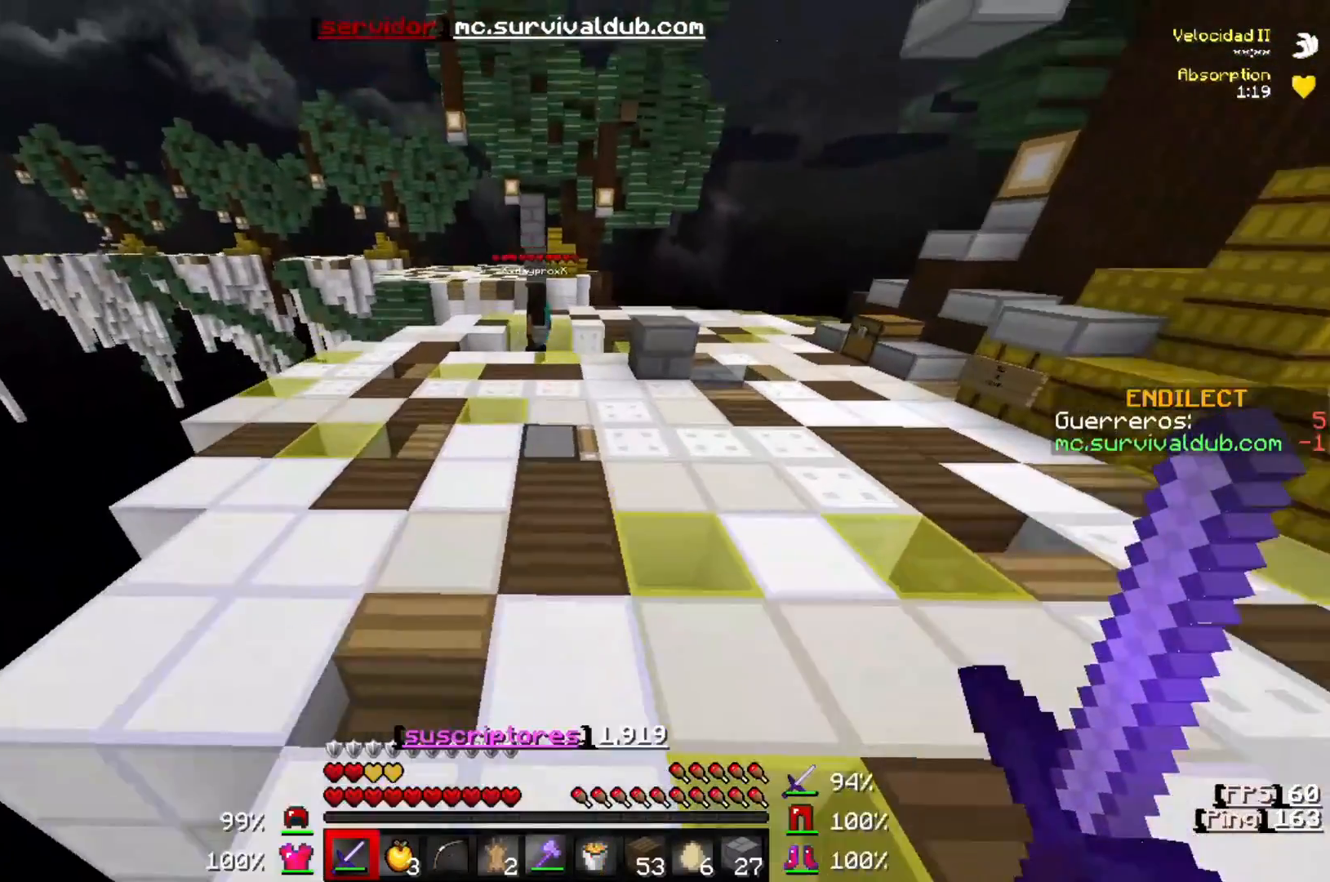
{"keys": ["w"], "events": []}
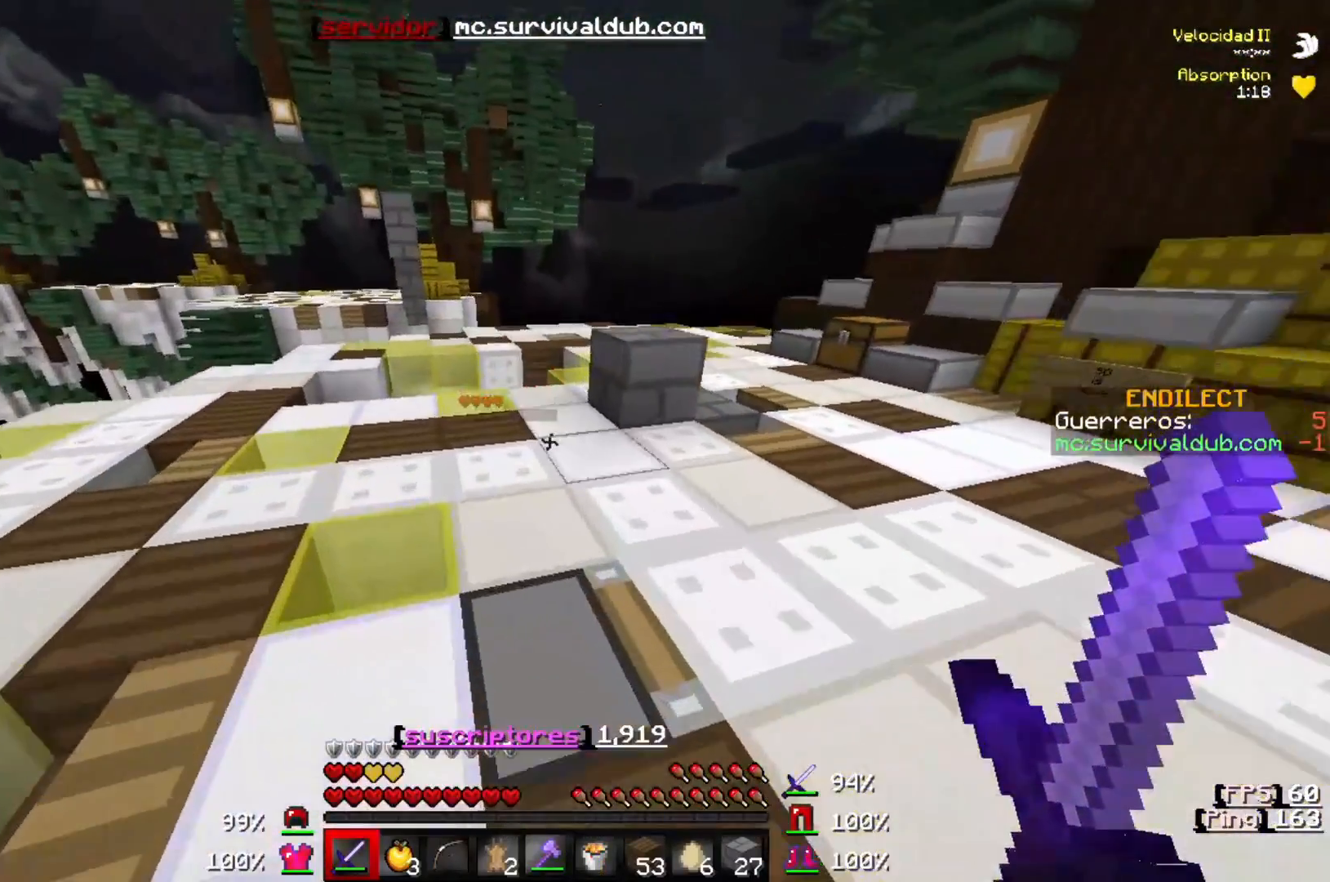
{"keys": ["a", "w"], "events": [[450, "a", "down"]]}
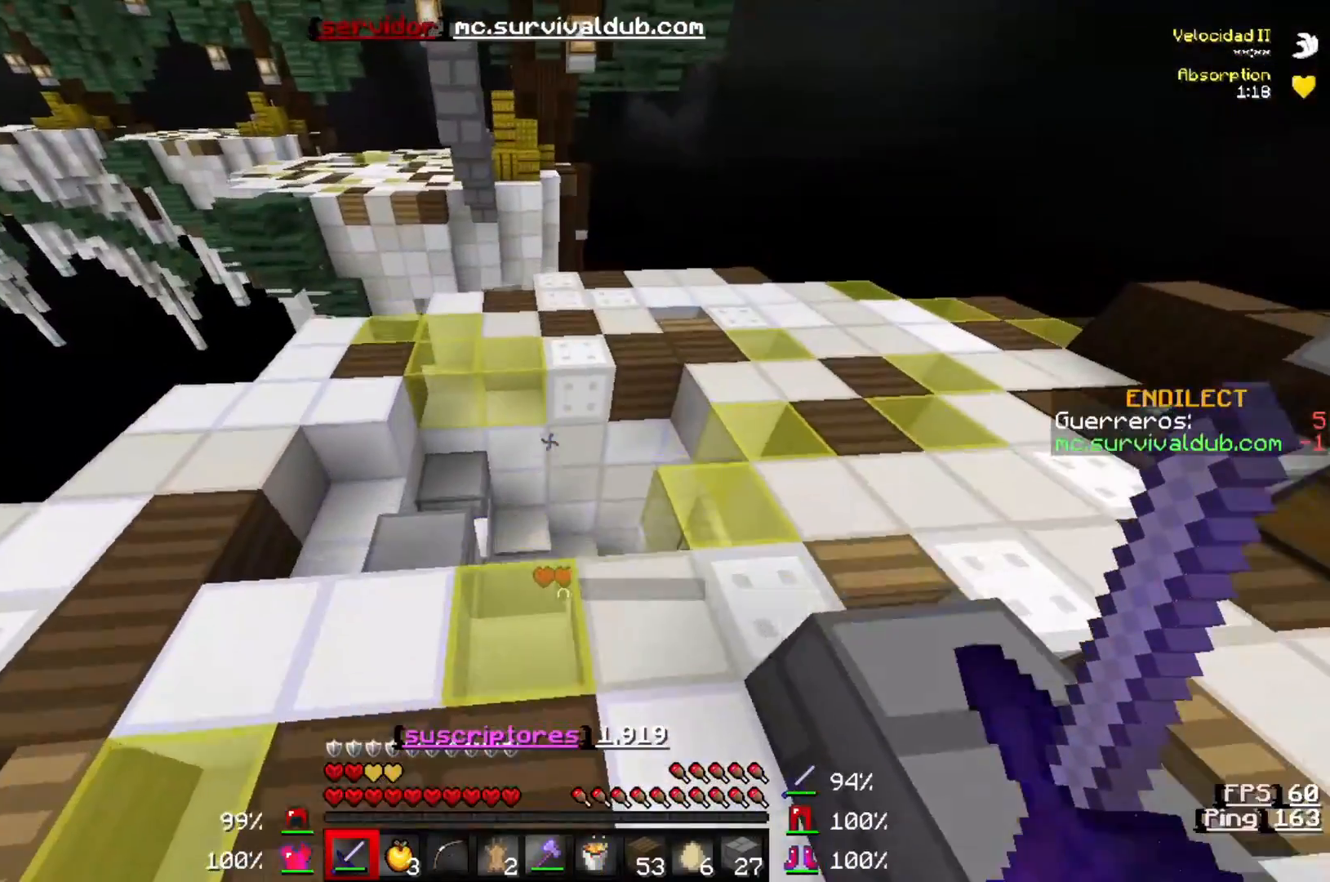
{"keys": ["a", "w"], "events": []}
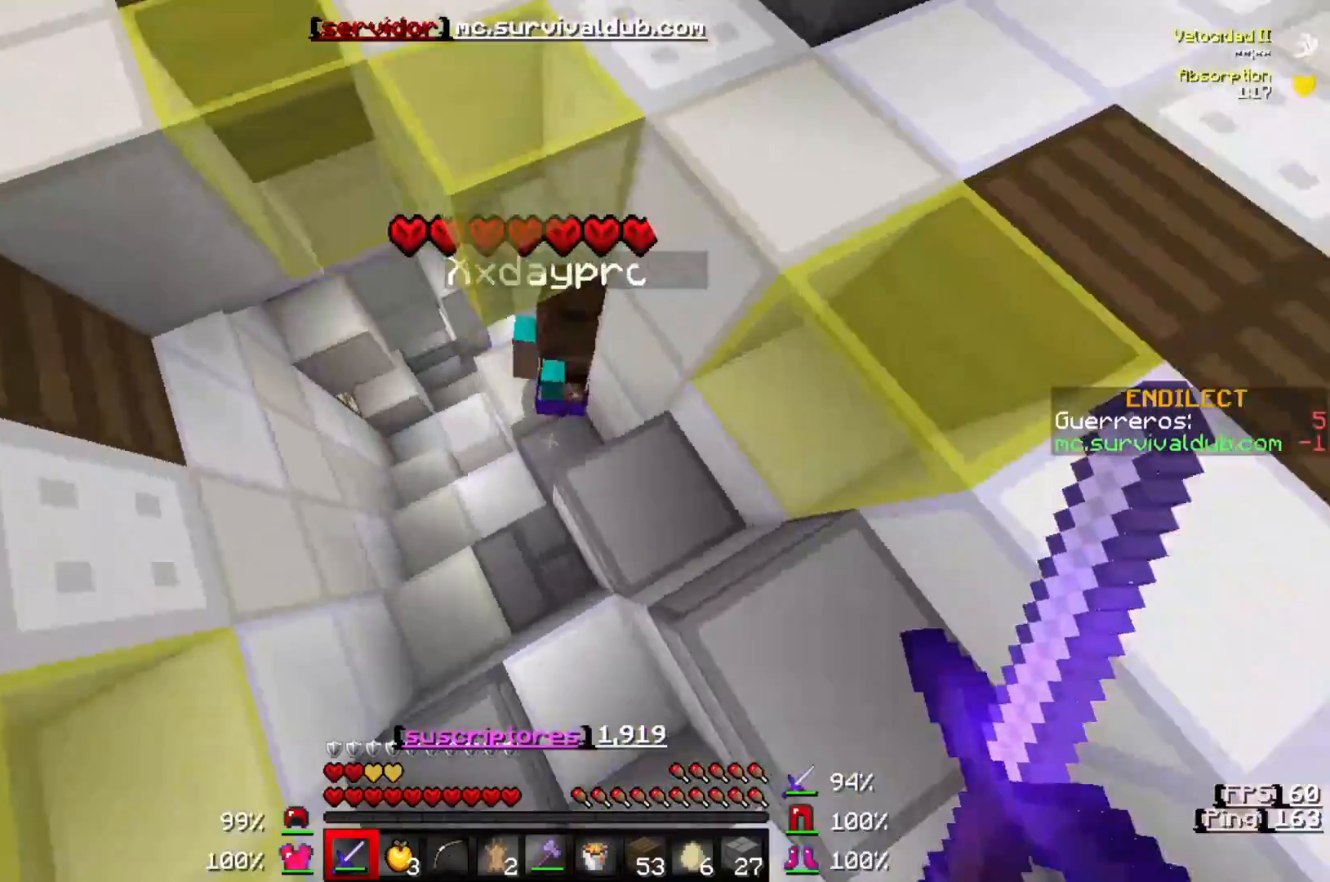
{"keys": [], "events": [[17, "a", "up"], [317, "w", "up"]]}
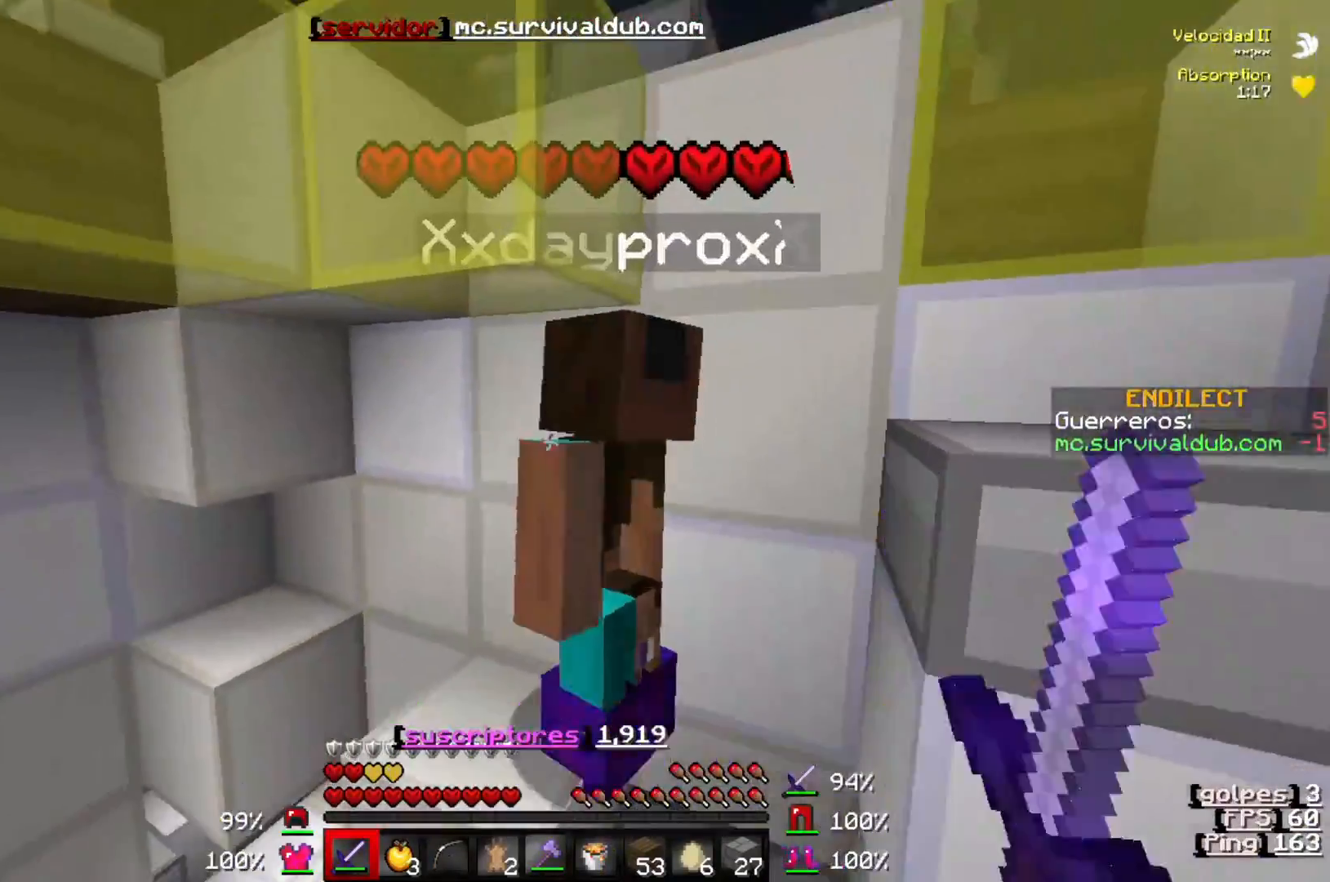
{"keys": [], "events": []}
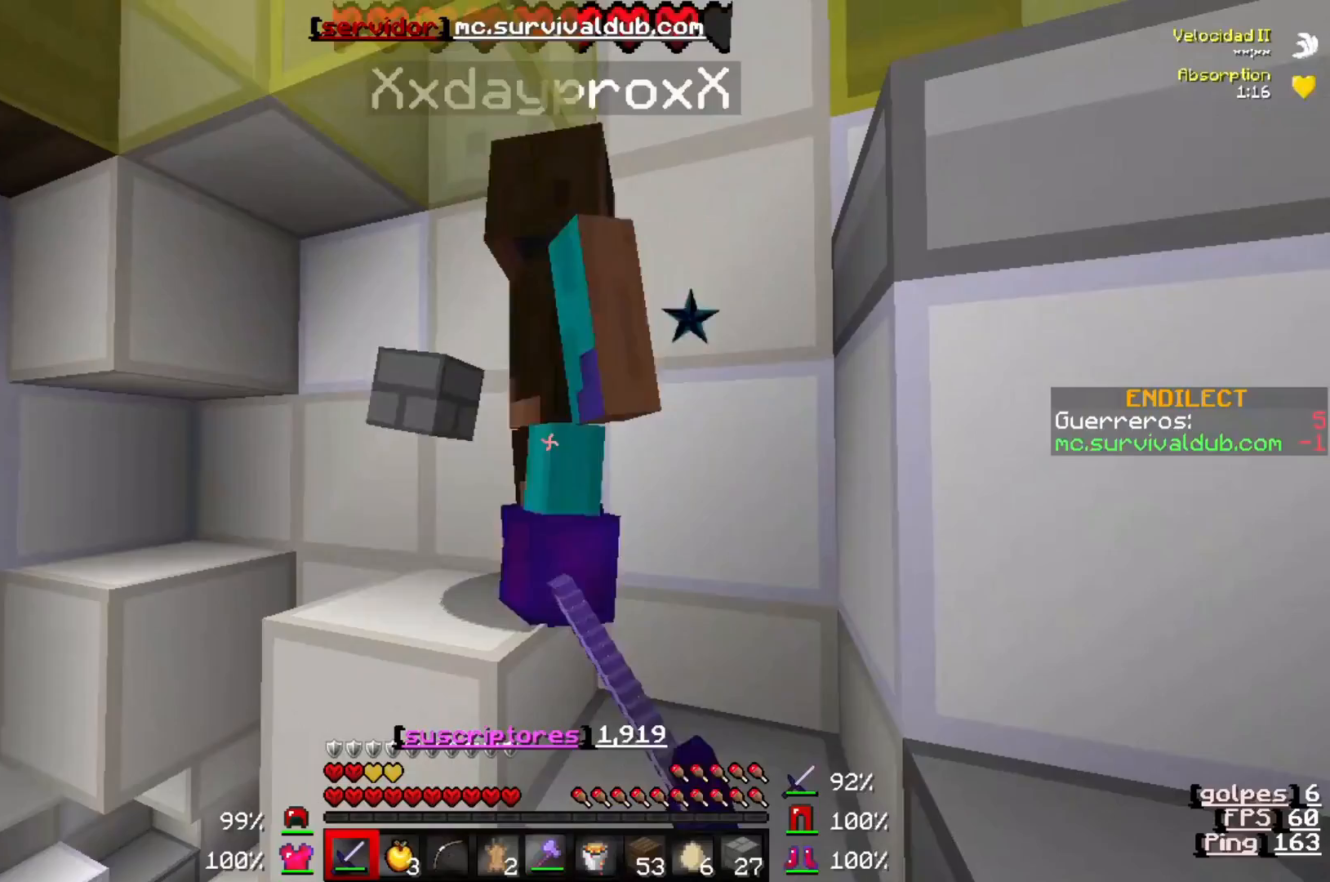
{"keys": [], "events": []}
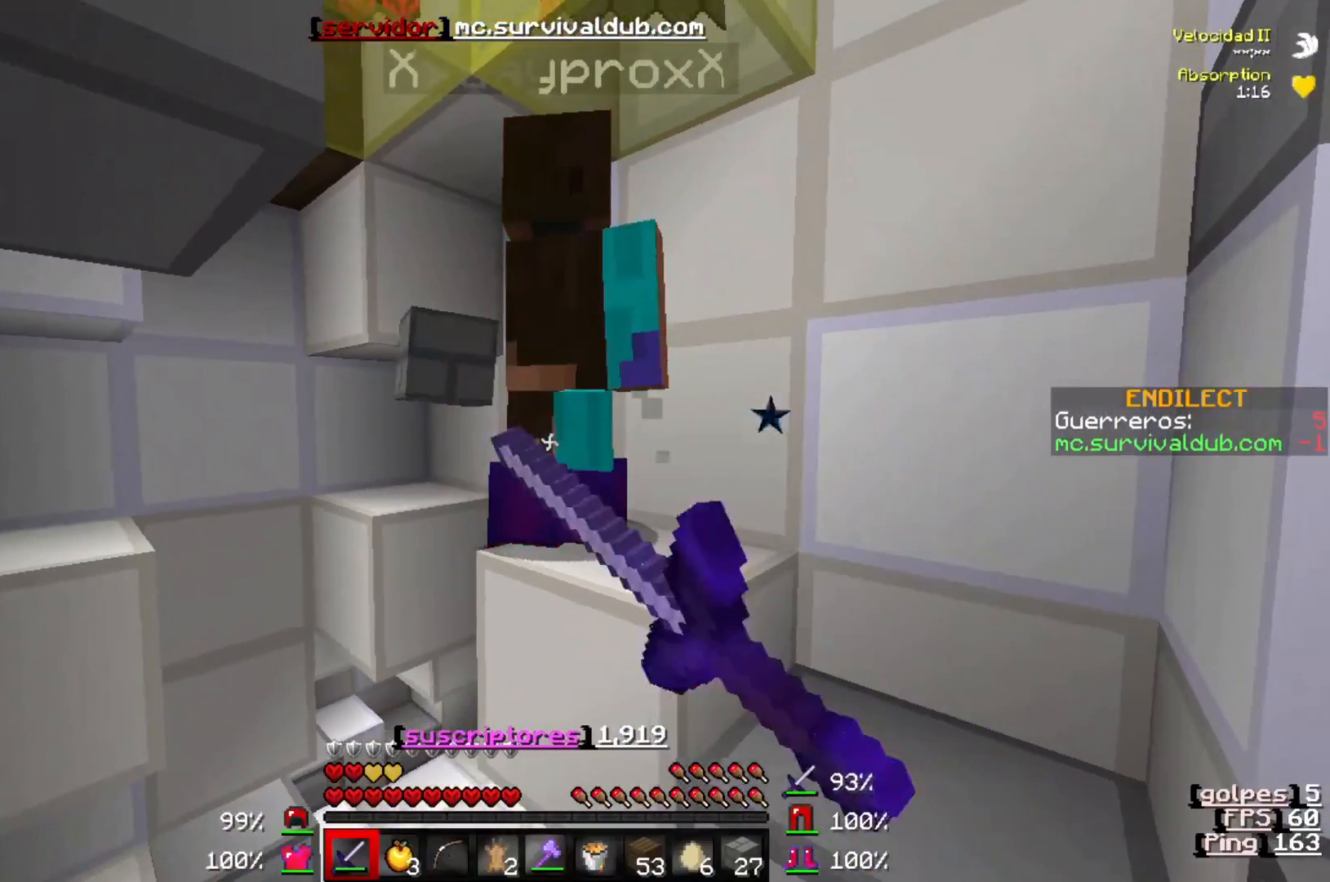
{"keys": [], "events": []}